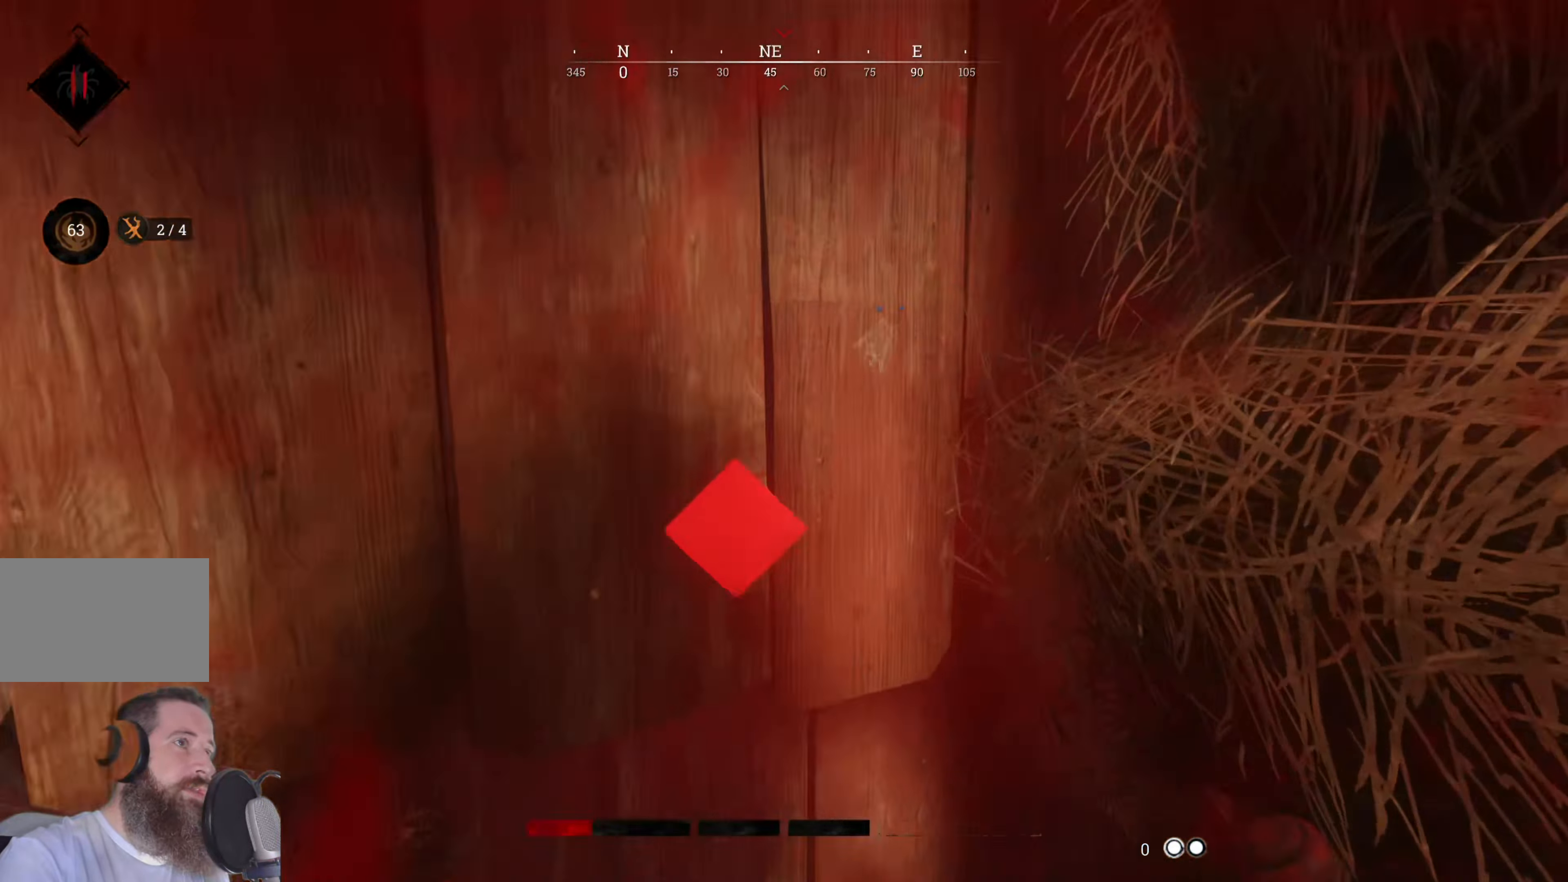
Gameplay with keyboard and mouse; each line is a JSON object with the keys and mouse buttons held at the frame after it. "events" lists presses ("down") and releases ("up") of "1", "2", "3", "4", "5", "a", "alt", "c", "caps_lock", "ctrl", "d", "e", "f", "g", "q", "r", "s", "shift", "space", "t", "tab", "v", "w", "x", "z", "mouse_left", "mouse_wheel" and "mouse_right" between this image and that frame as [ms after this image, input, new state], when the widget could be followed in between. "mouse_left", "mouse_wheel", "mouse_right" = the "left", "wheel", "right" buttons of the "mouse" list. No other keys are recorded. "wheel" means that the mouse wheel is clicked or scrolled. Not read: mouse_move.
{"keys": [], "mouse": [], "events": [[80, "ctrl", "down"], [260, "ctrl", "up"], [260, "w", "up"], [400, "a", "up"]]}
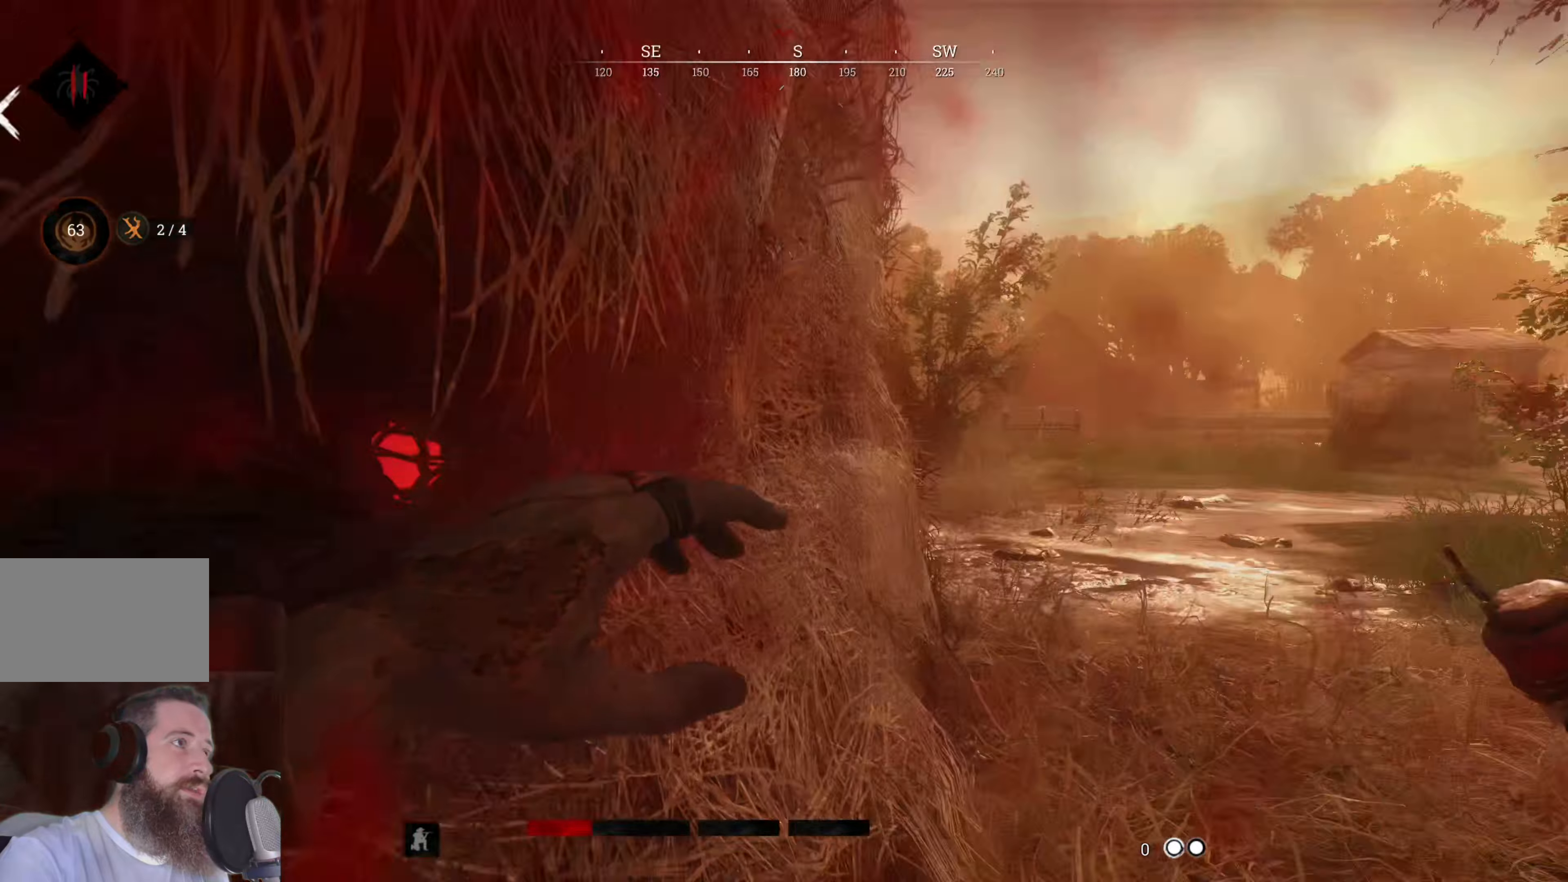
{"keys": ["s"], "mouse": [], "events": [[500, "s", "down"]]}
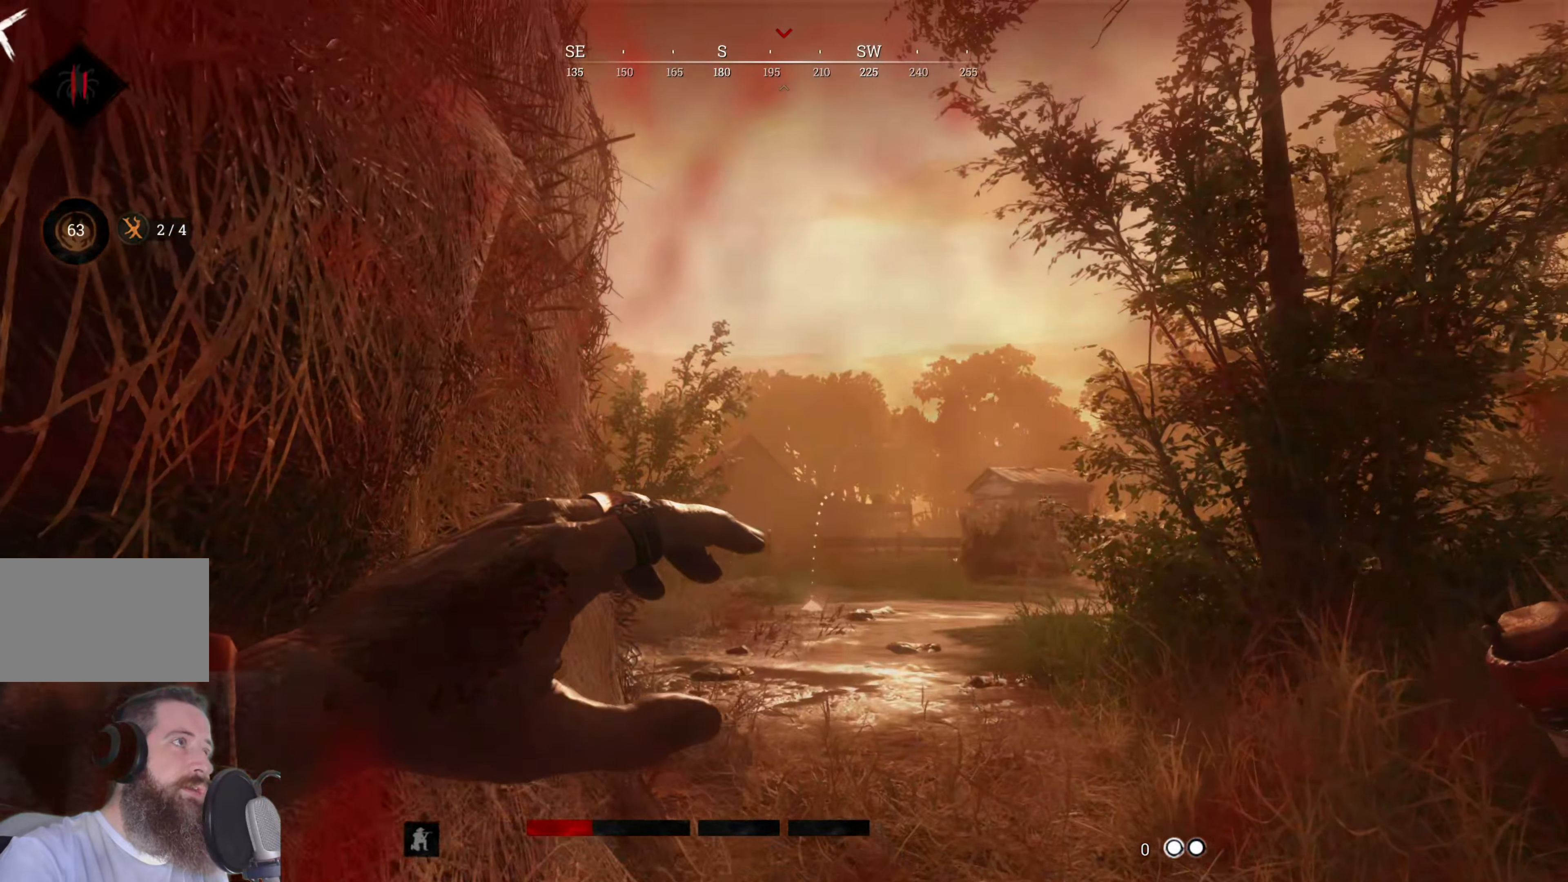
{"keys": ["a"], "mouse": [], "events": [[140, "s", "up"], [480, "a", "down"]]}
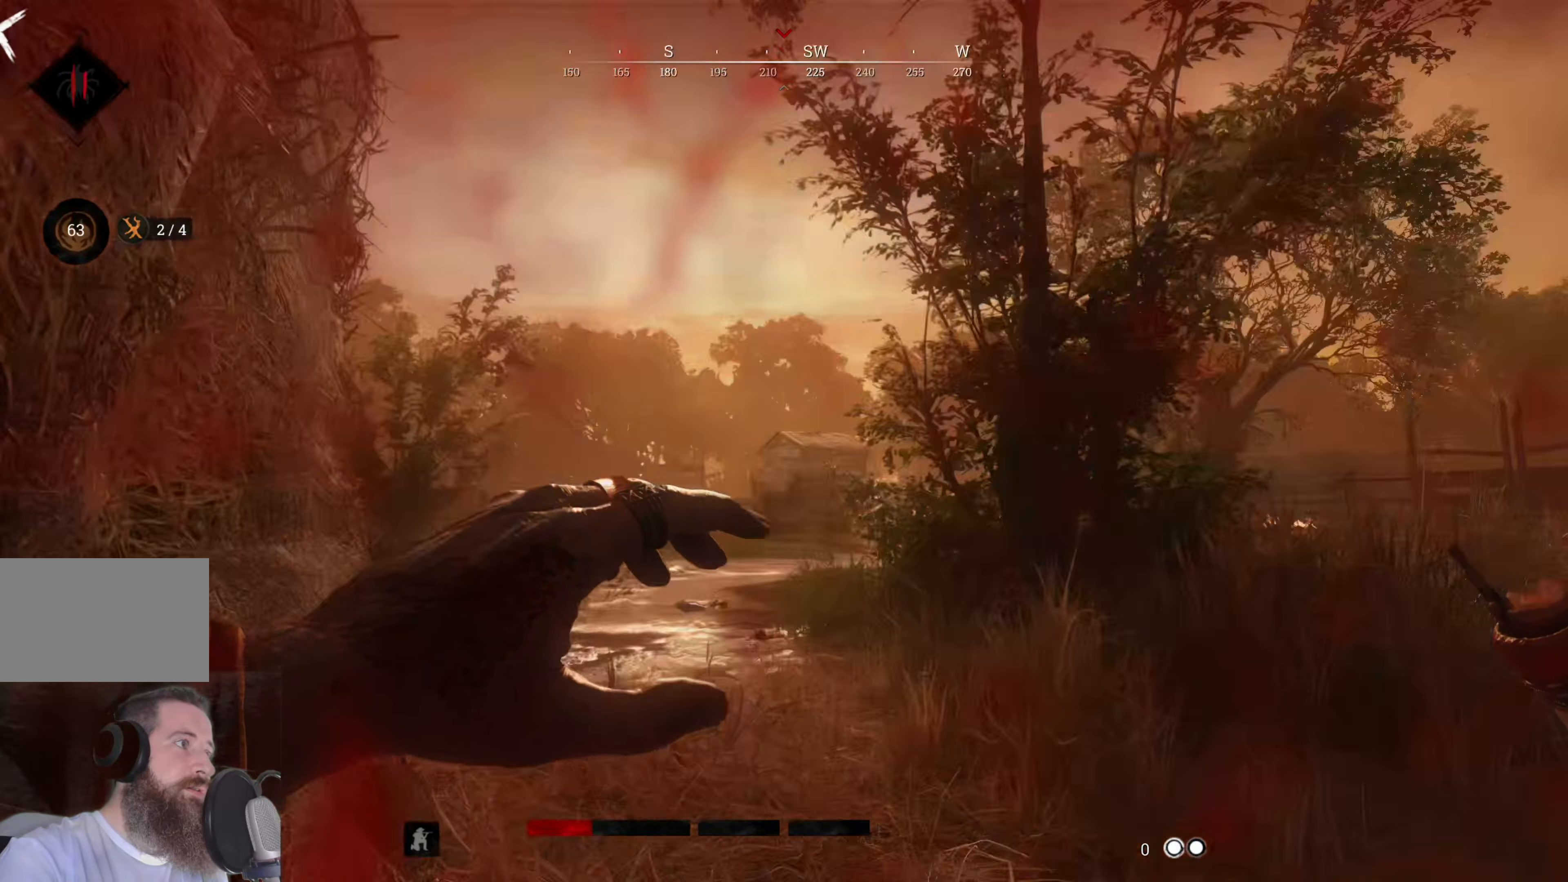
{"keys": [], "mouse": [], "events": [[80, "a", "up"]]}
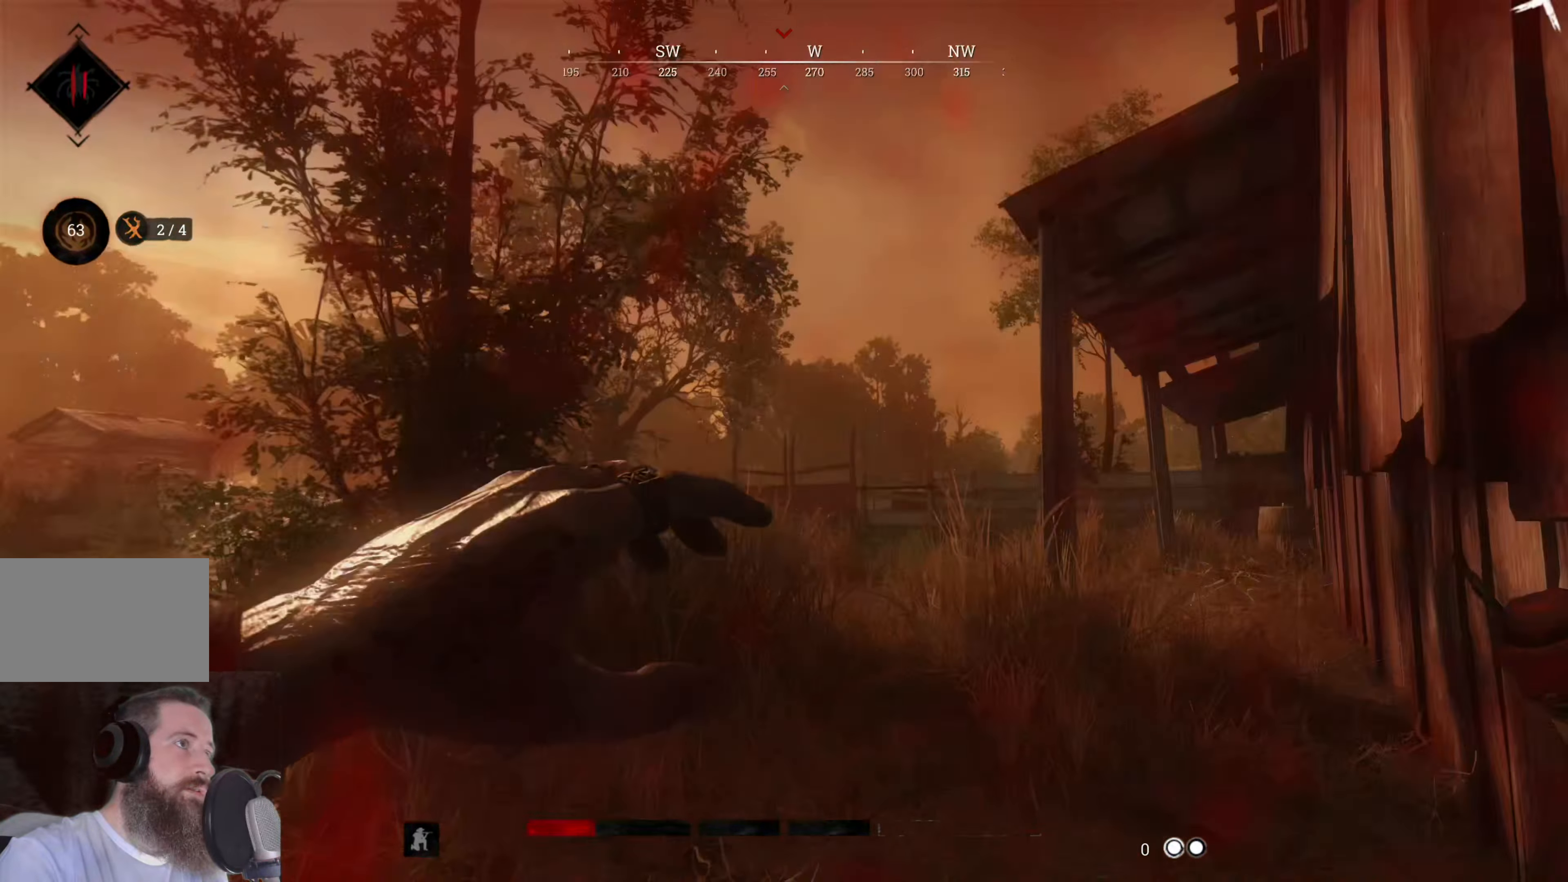
{"keys": ["w"], "mouse": [], "events": [[80, "a", "down"], [220, "a", "up"], [500, "w", "down"]]}
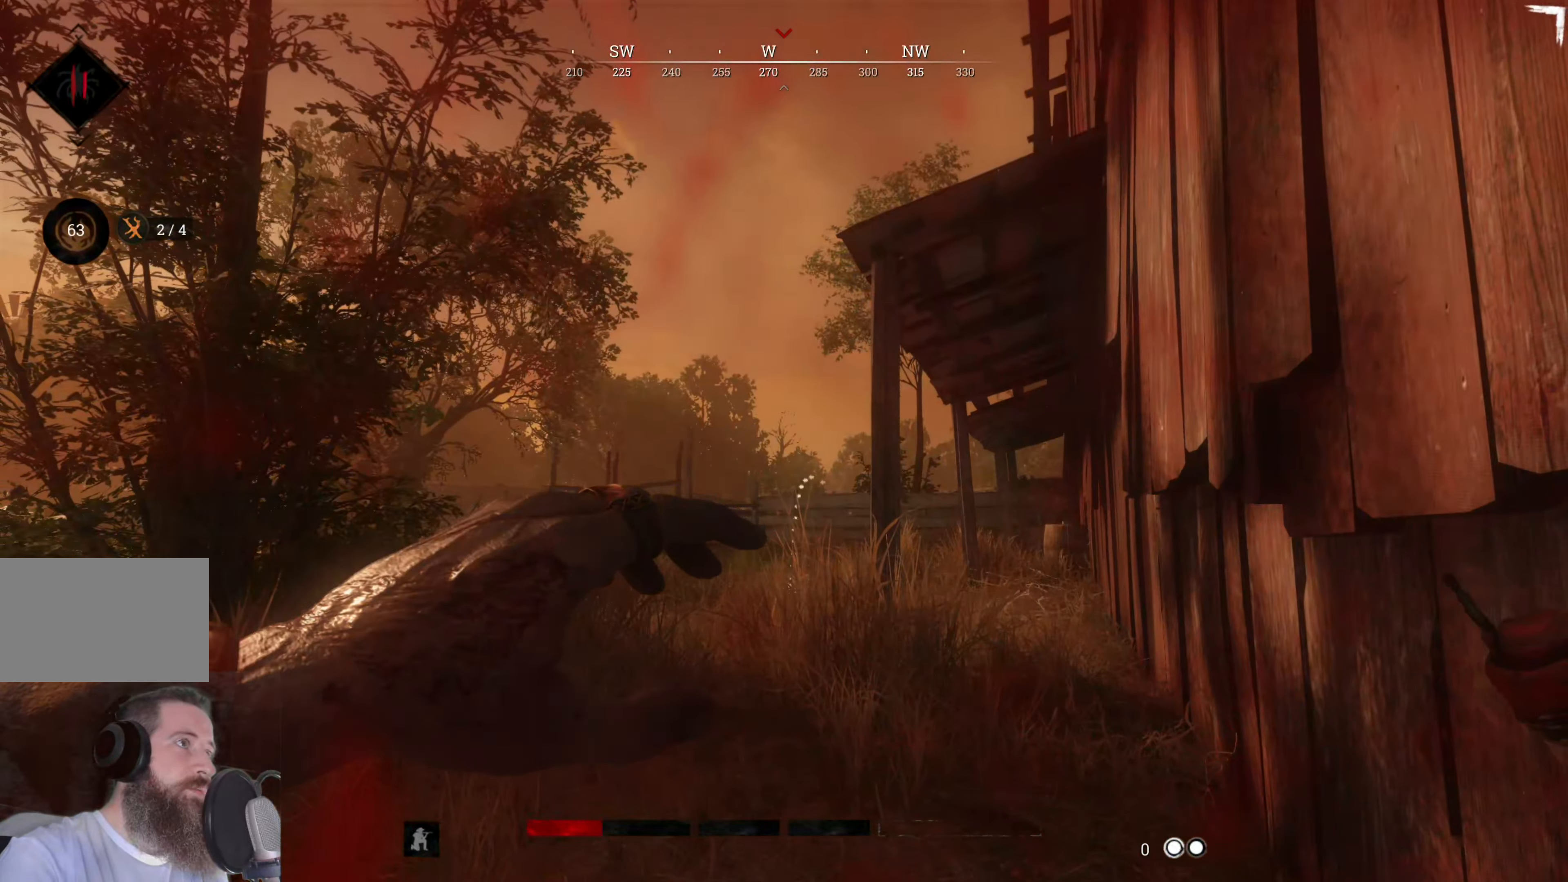
{"keys": [], "mouse": [], "events": [[240, "d", "down"], [480, "d", "up"], [480, "w", "up"]]}
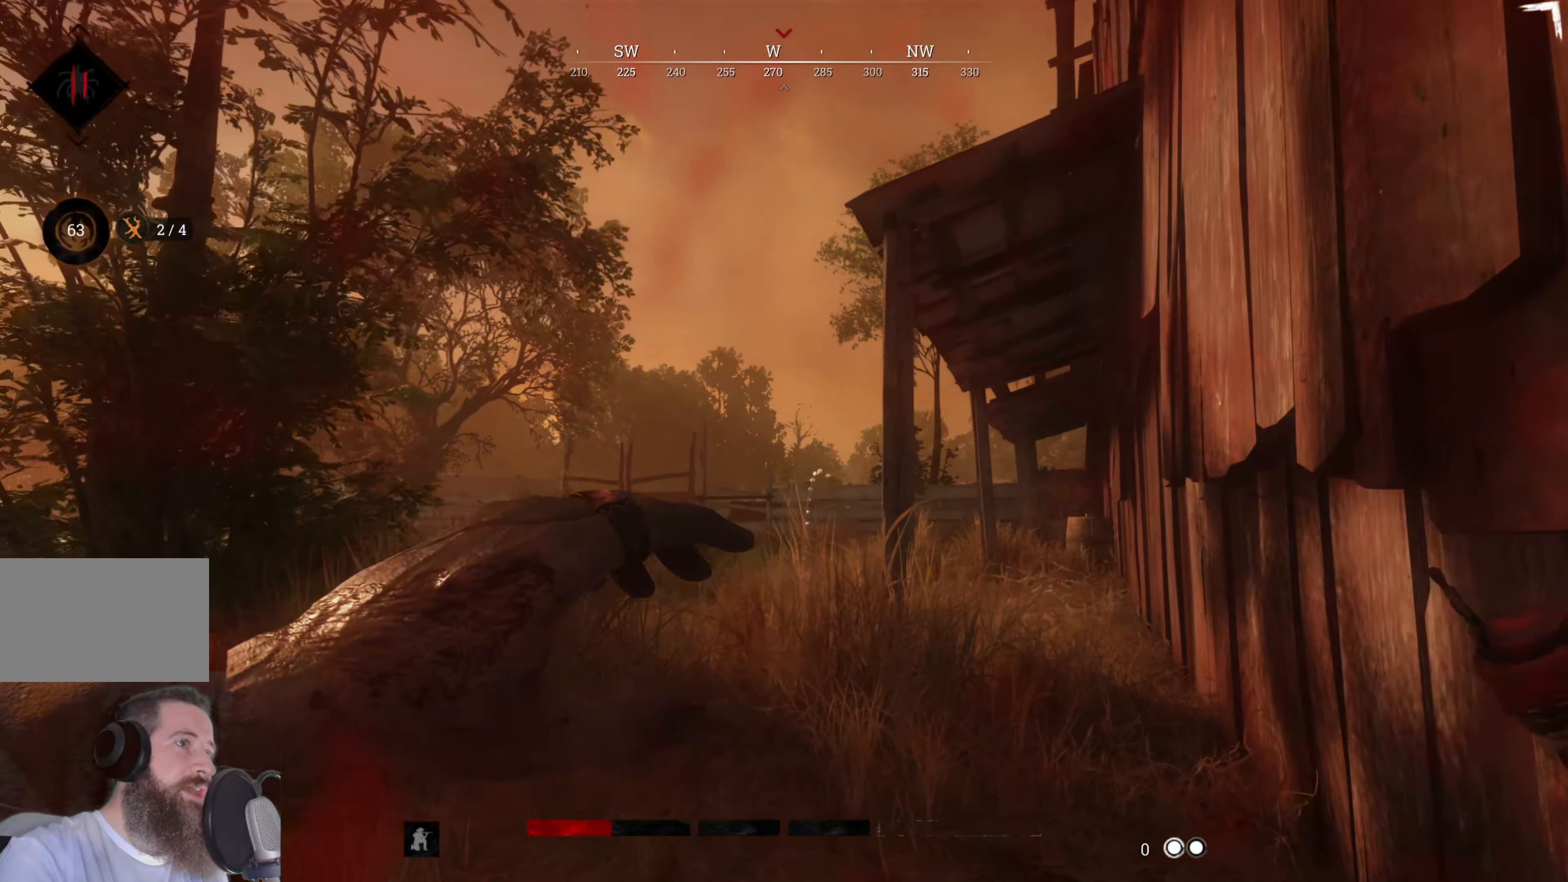
{"keys": [], "mouse": [], "events": [[120, "d", "down"], [480, "d", "up"]]}
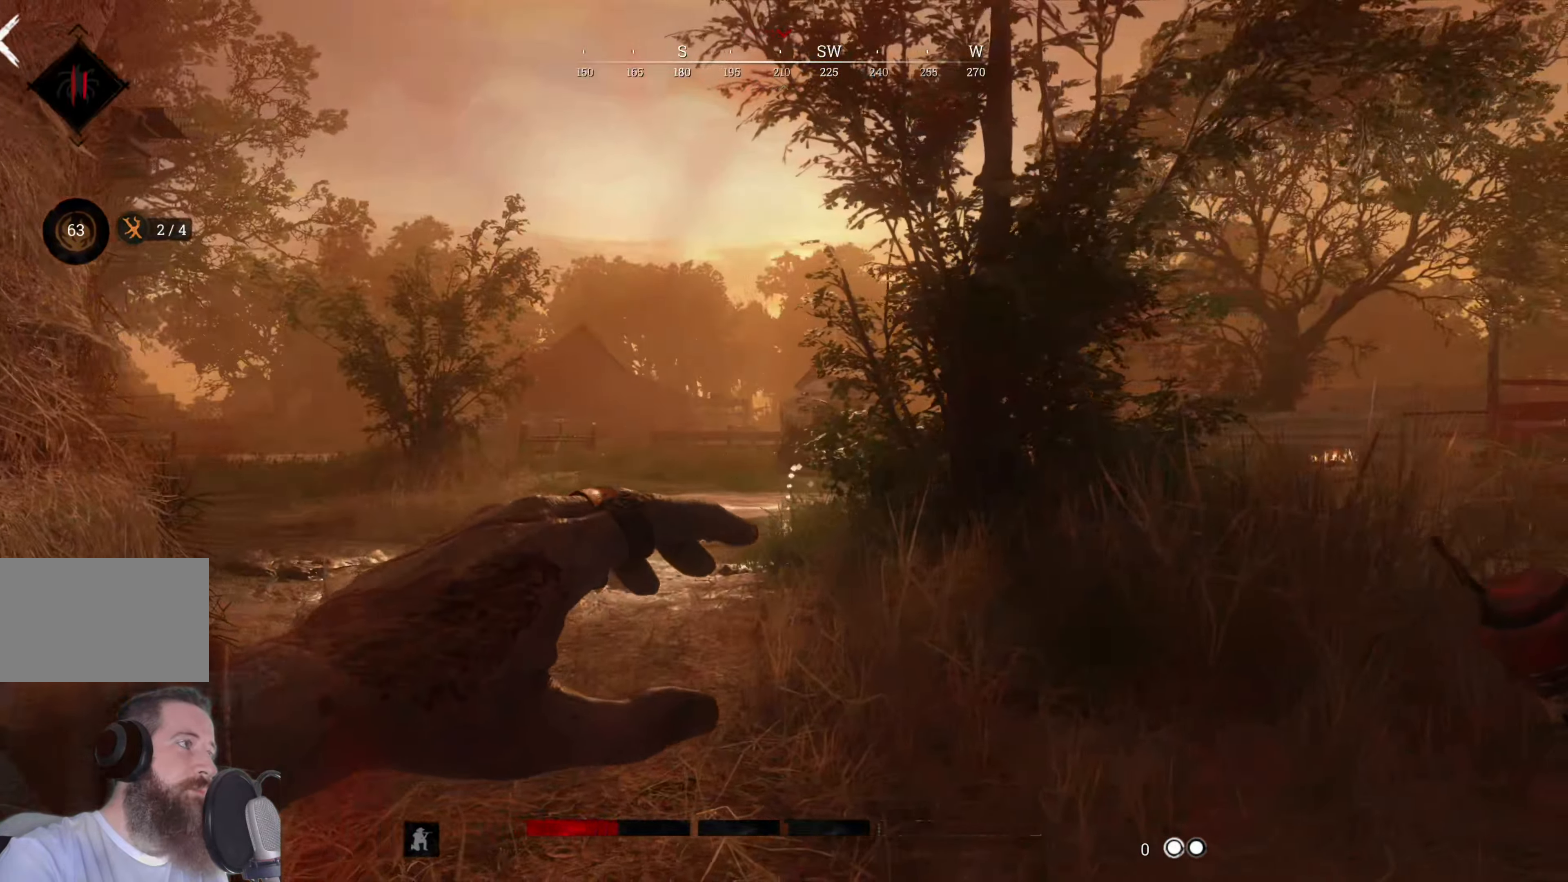
{"keys": [], "mouse": [], "events": []}
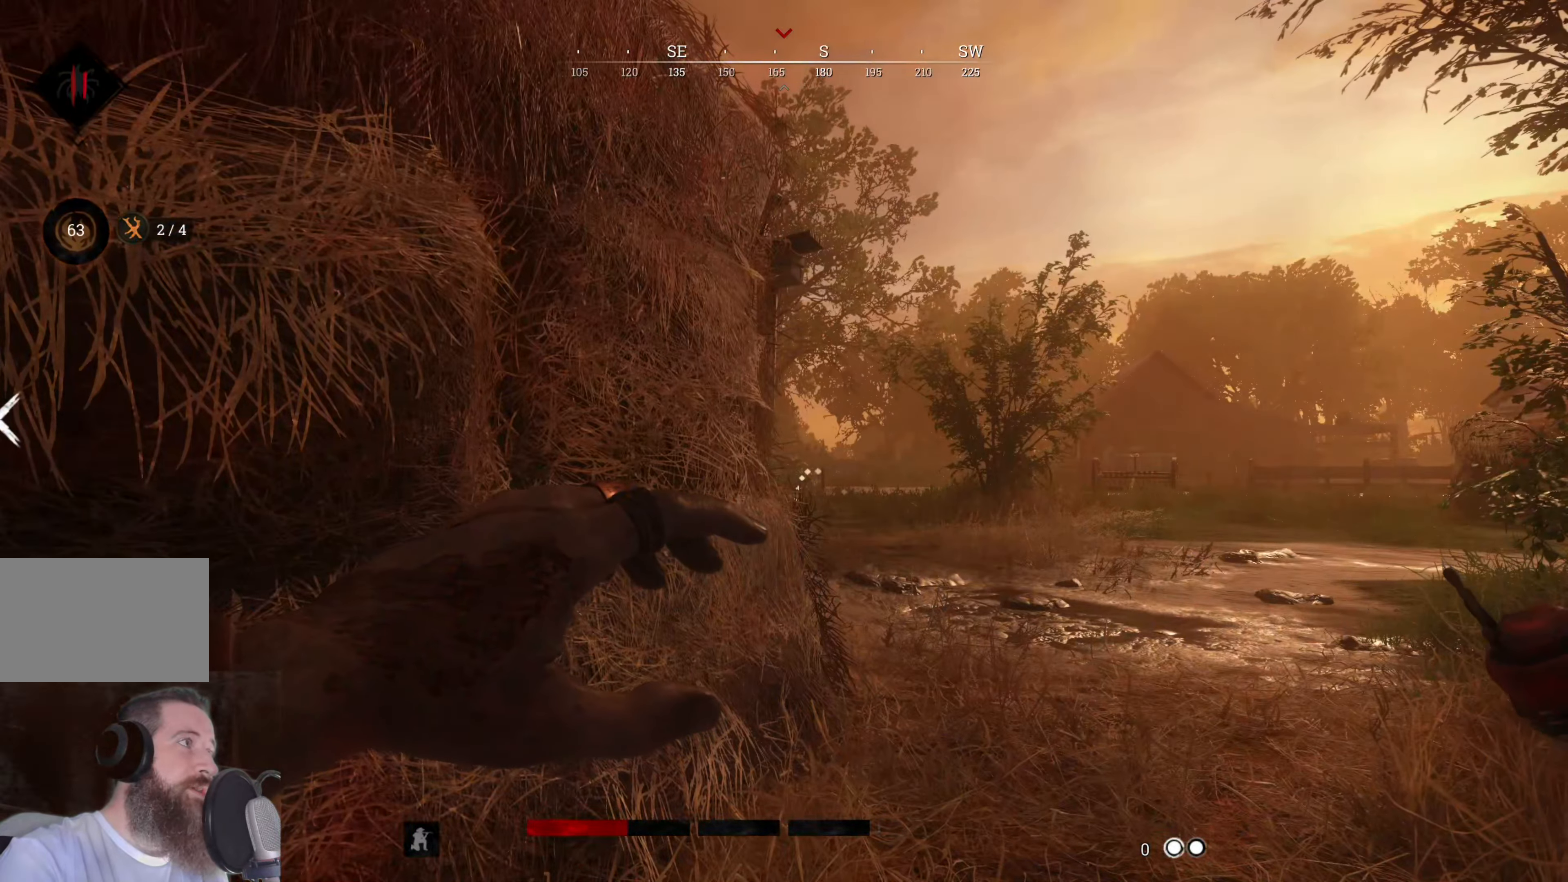
{"keys": ["s"], "mouse": [], "events": [[140, "s", "down"], [180, "d", "down"], [480, "d", "up"]]}
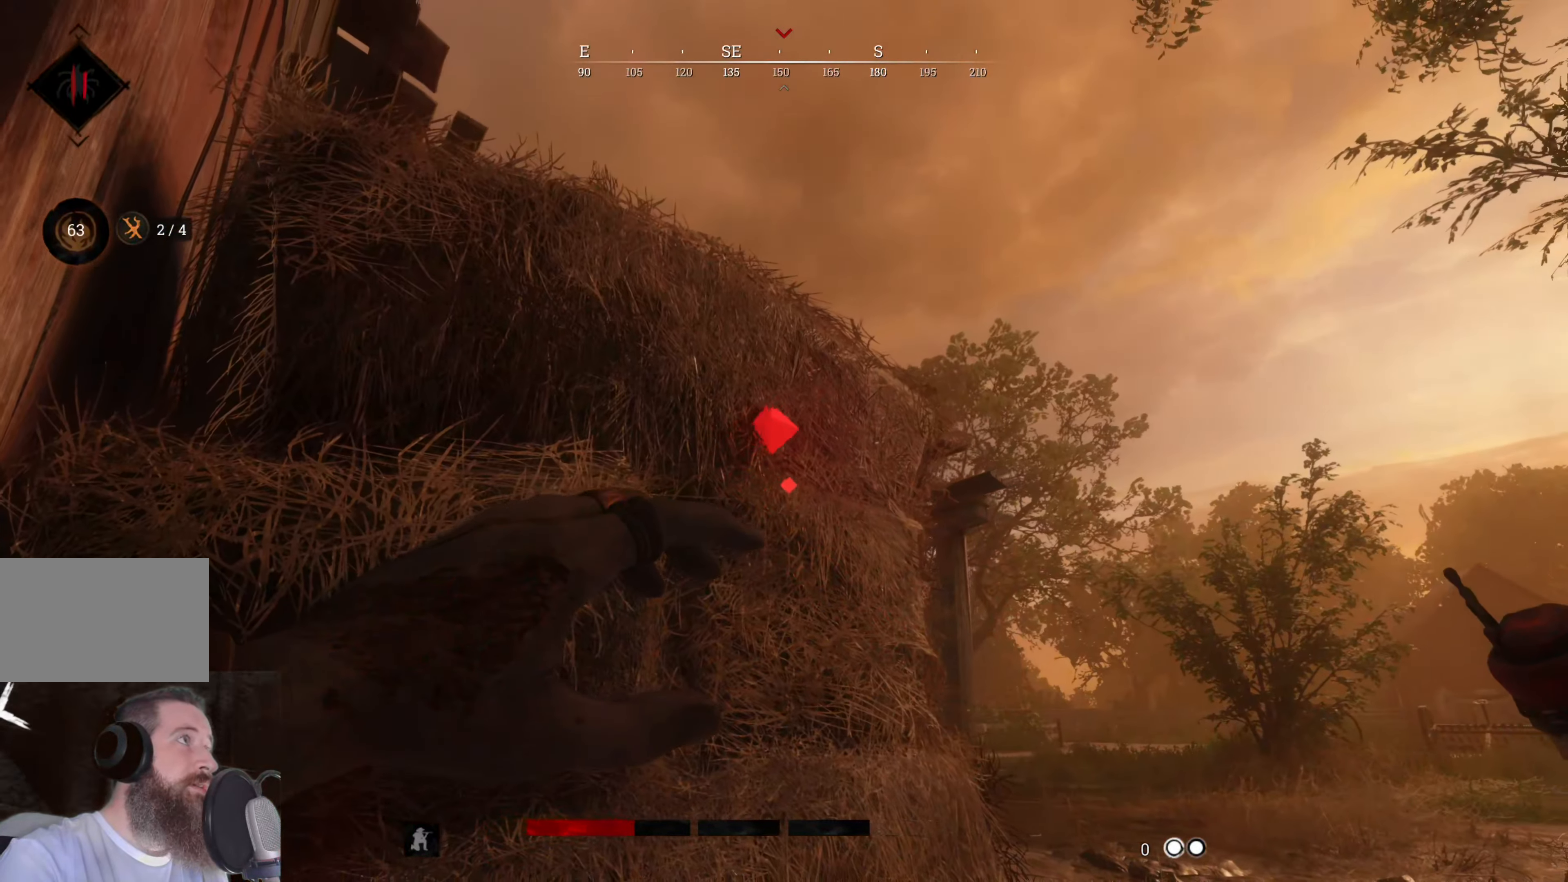
{"keys": [], "mouse": [], "events": [[300, "s", "up"]]}
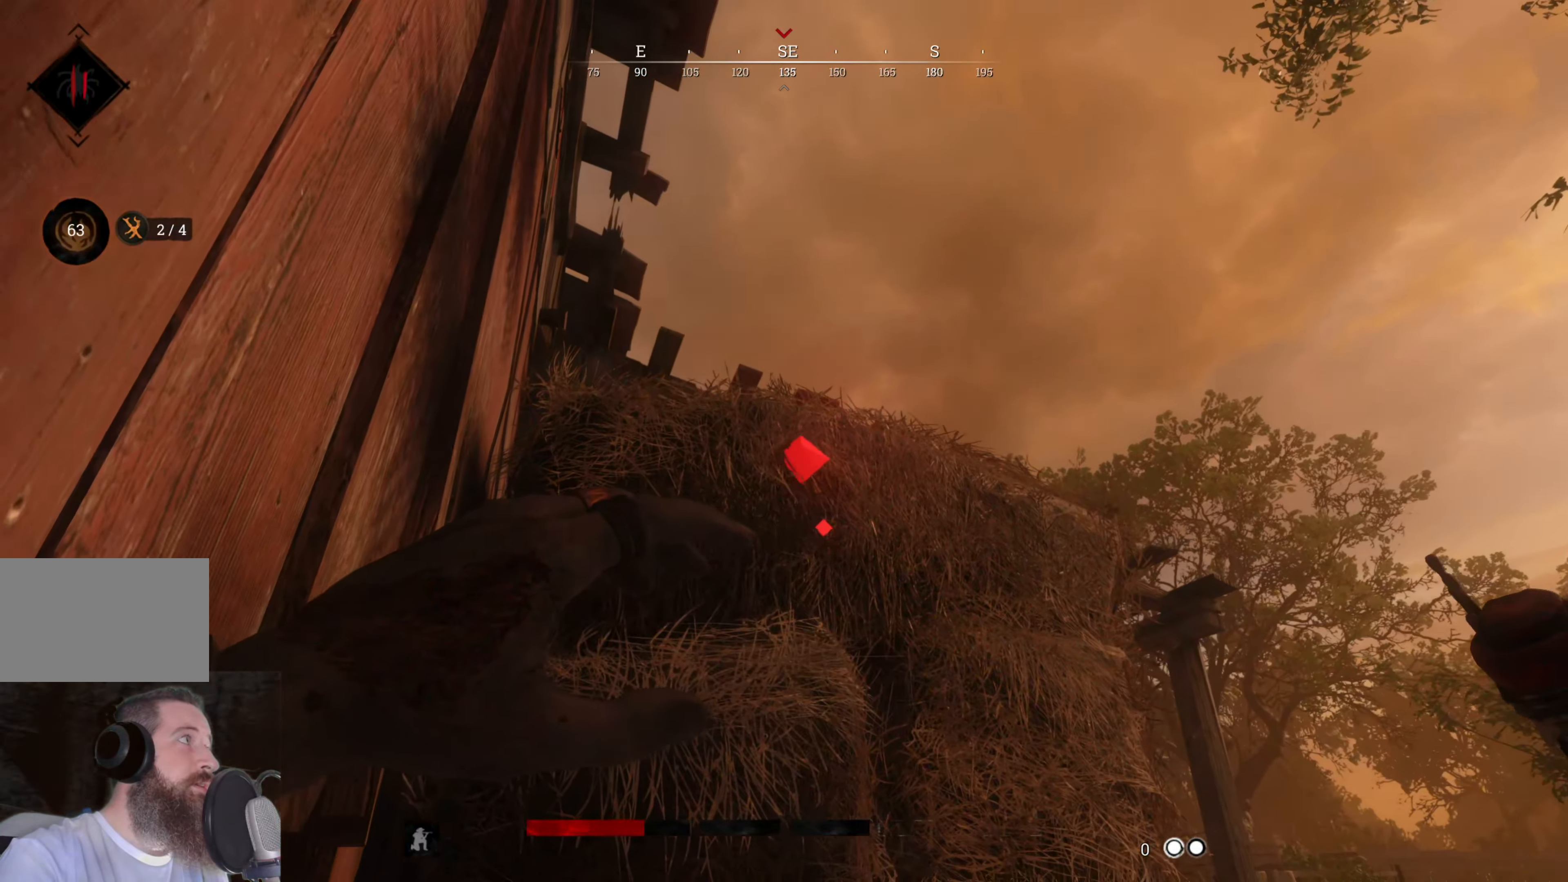
{"keys": [], "mouse": [], "events": [[80, "d", "down"], [80, "s", "down"], [320, "s", "up"], [360, "d", "up"]]}
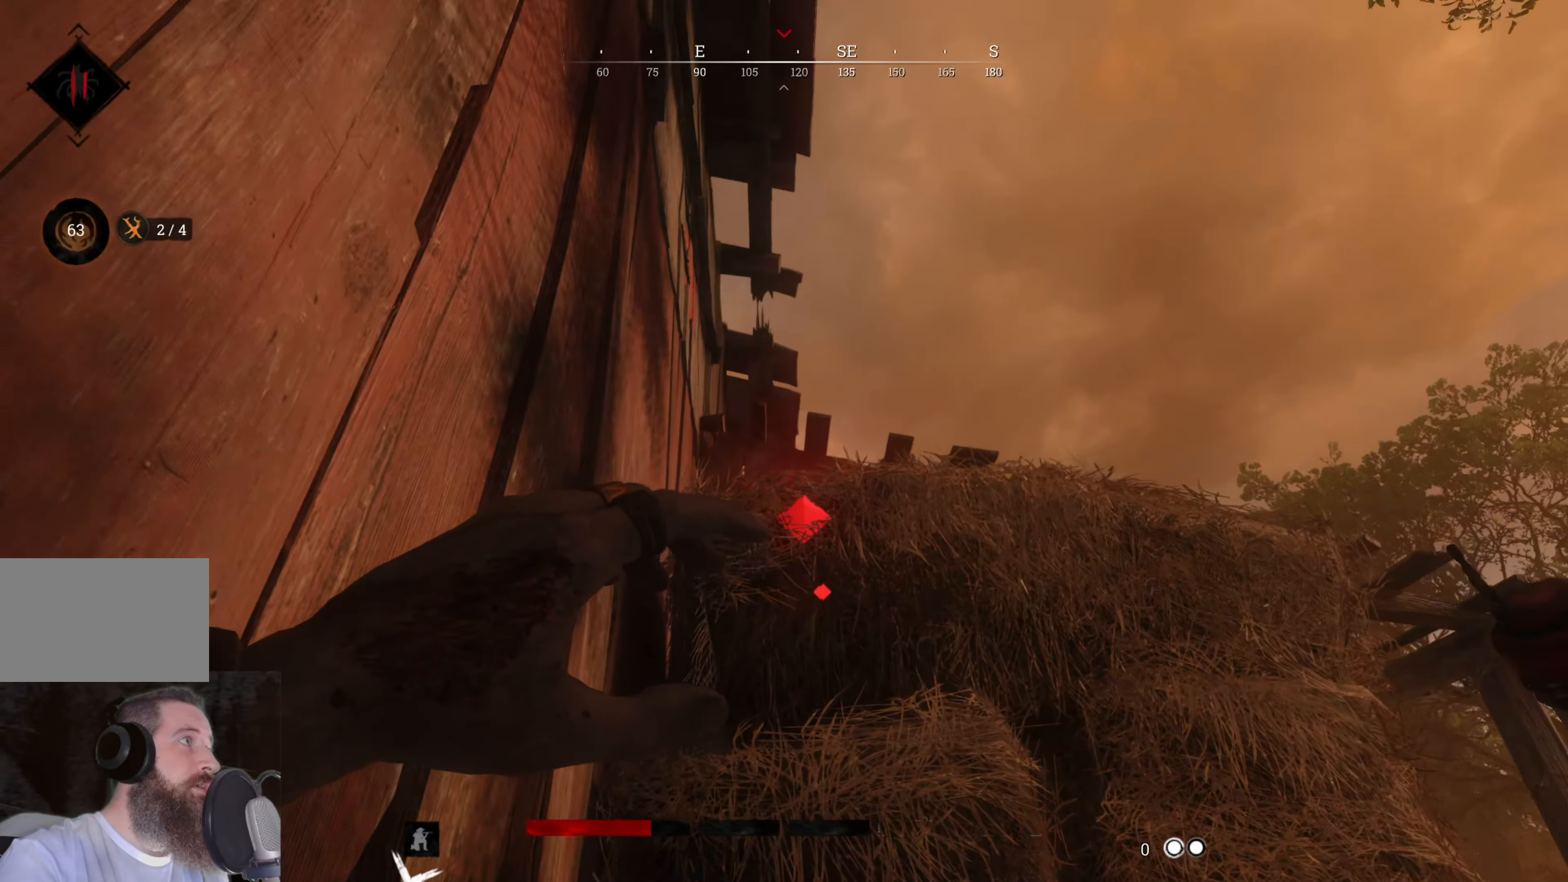
{"keys": [], "mouse": [], "events": [[160, "d", "down"], [160, "s", "down"], [280, "d", "up"], [280, "s", "up"]]}
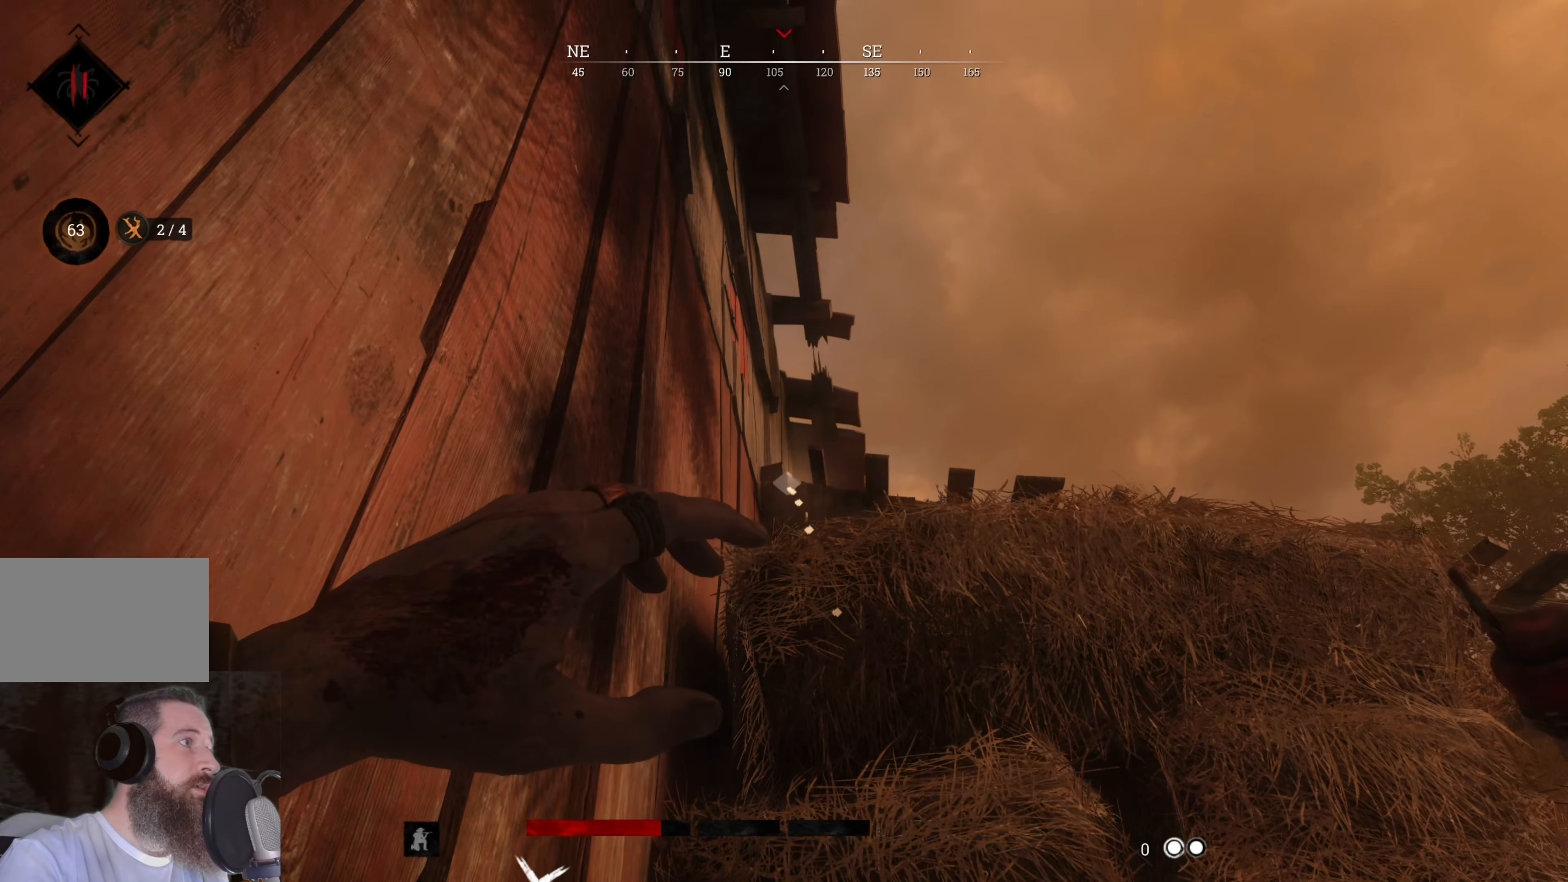
{"keys": [], "mouse": [], "events": [[260, "d", "down"], [400, "d", "up"]]}
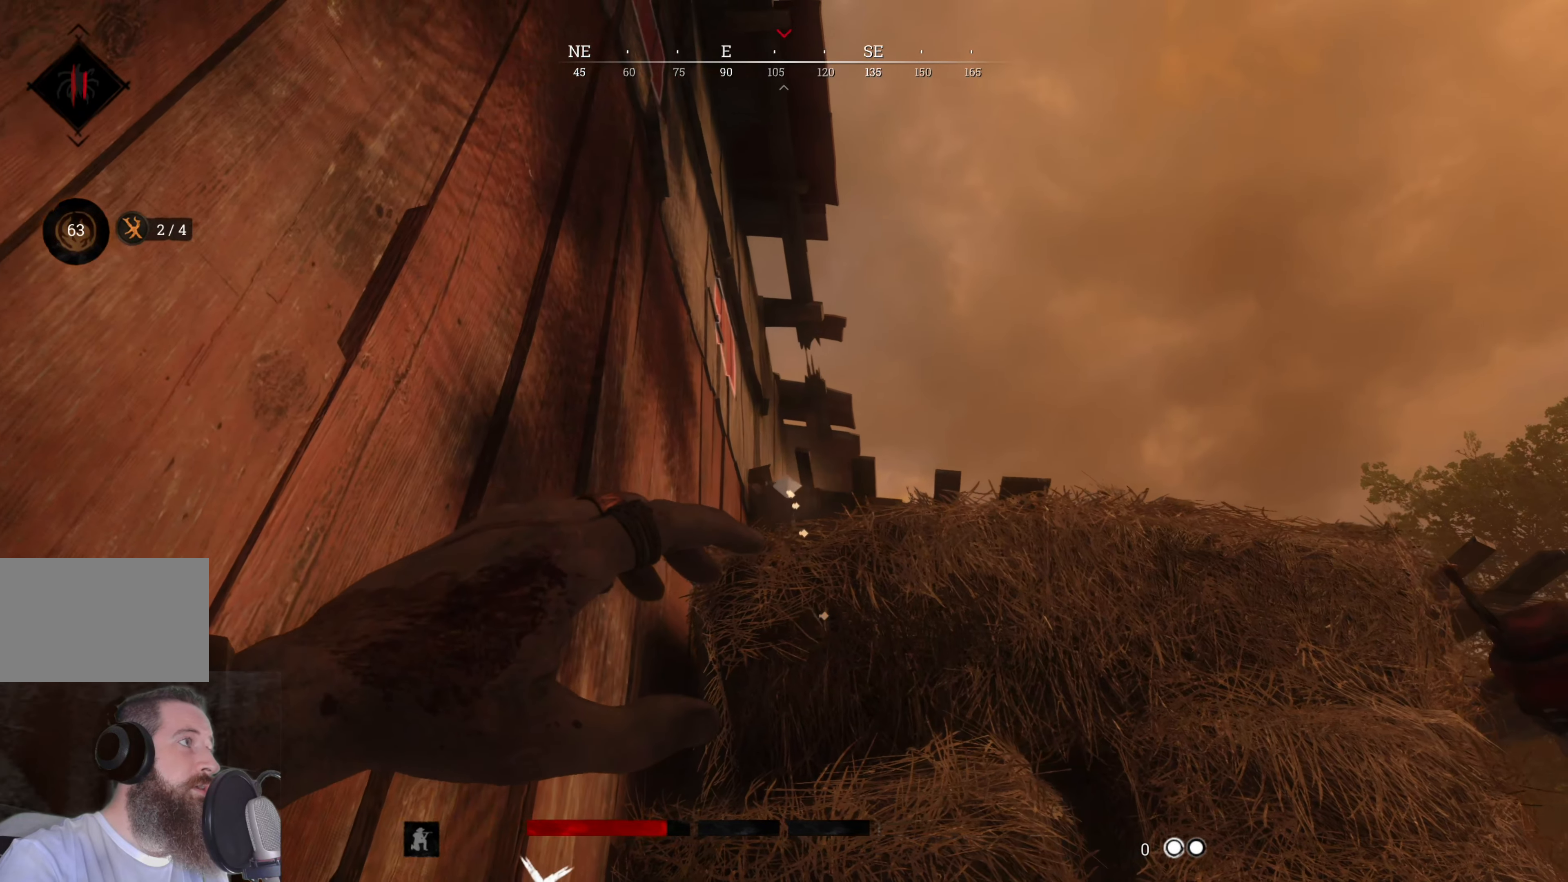
{"keys": ["d", "s"], "mouse": [], "events": [[380, "d", "down"], [380, "s", "down"]]}
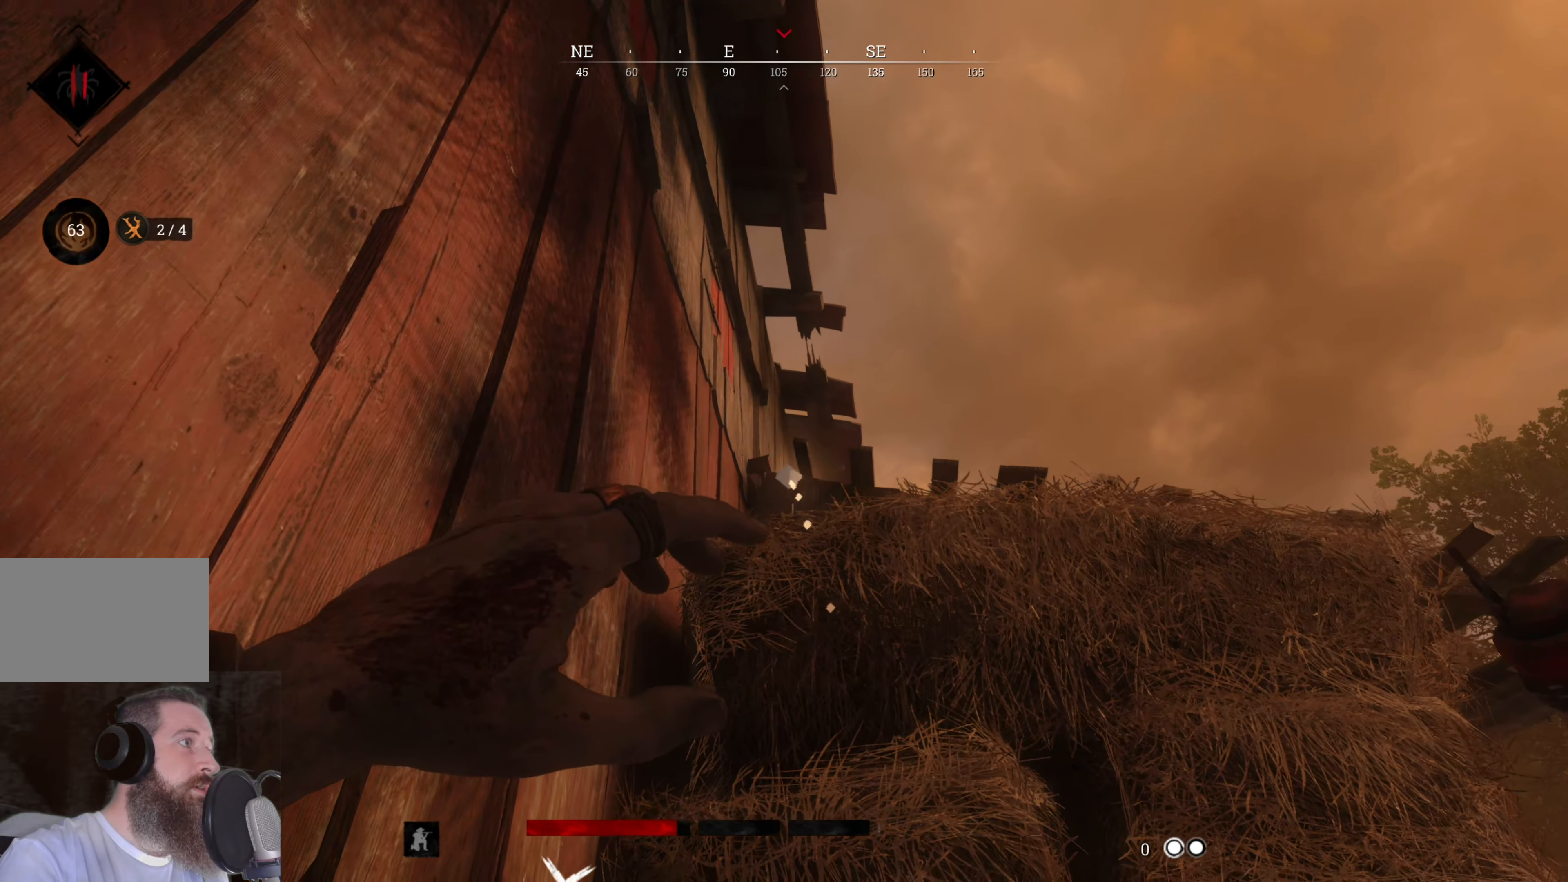
{"keys": ["w"], "mouse": [], "events": [[100, "d", "up"], [480, "s", "up"], [480, "w", "down"]]}
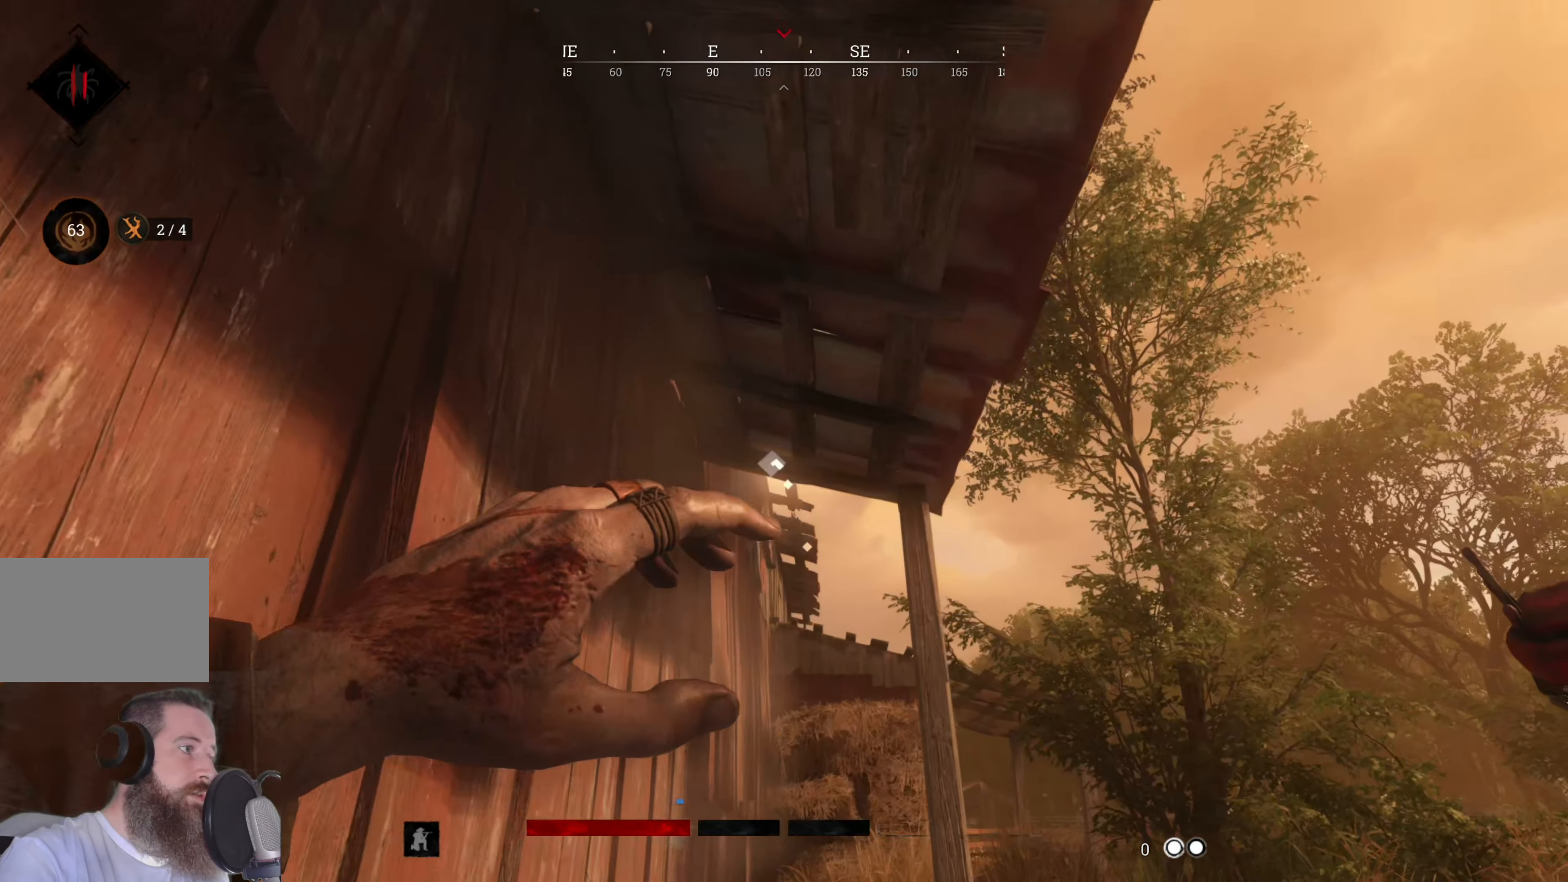
{"keys": ["w"], "mouse": [], "events": [[240, "d", "down"], [400, "d", "up"]]}
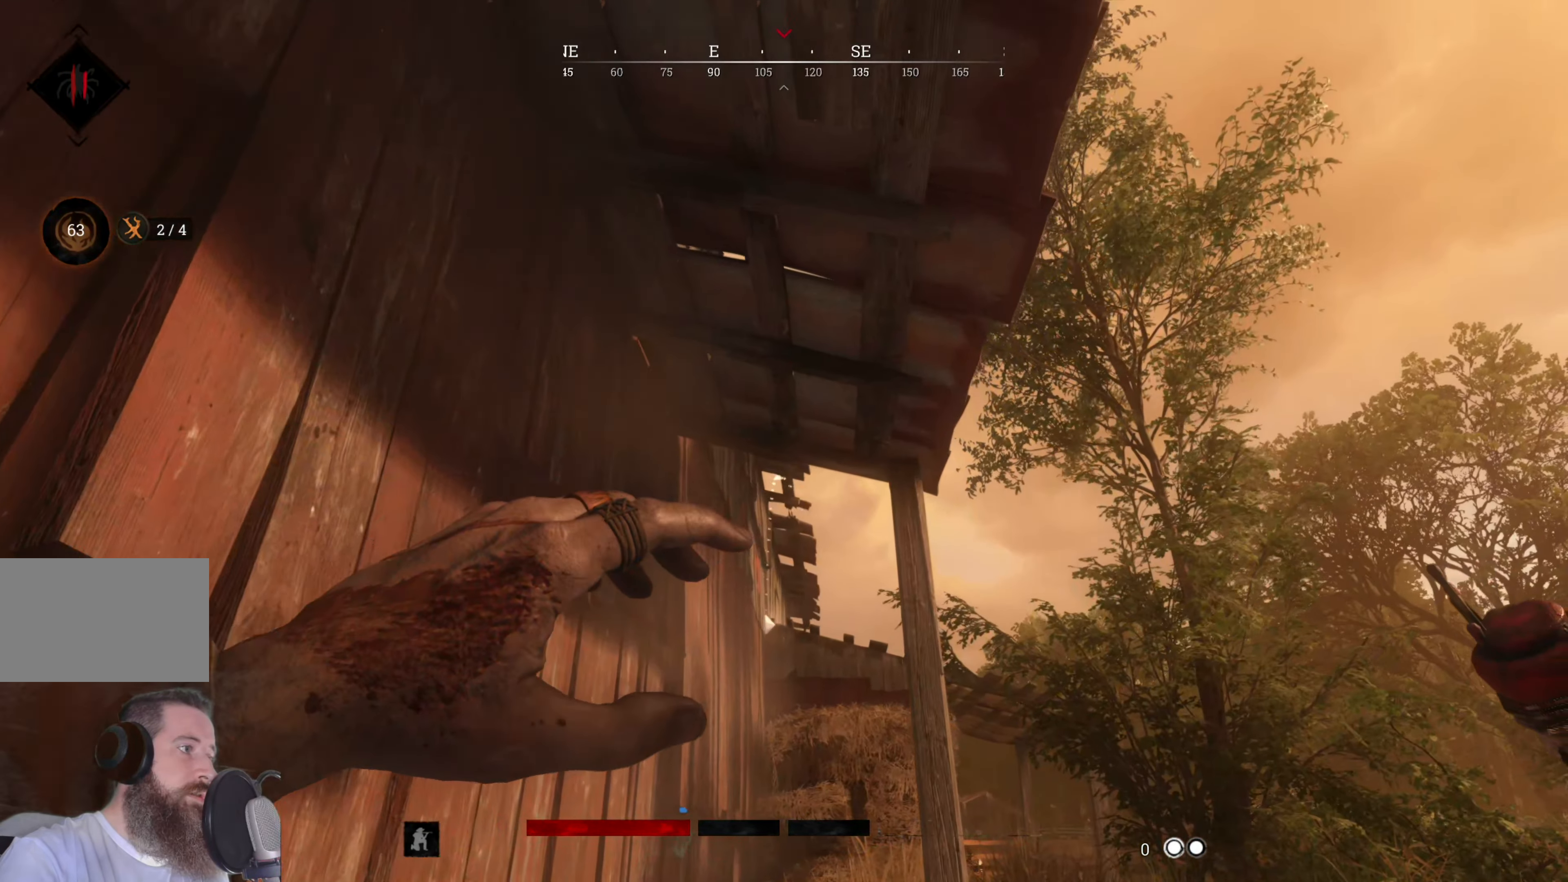
{"keys": [], "mouse": [], "events": [[360, "w", "up"]]}
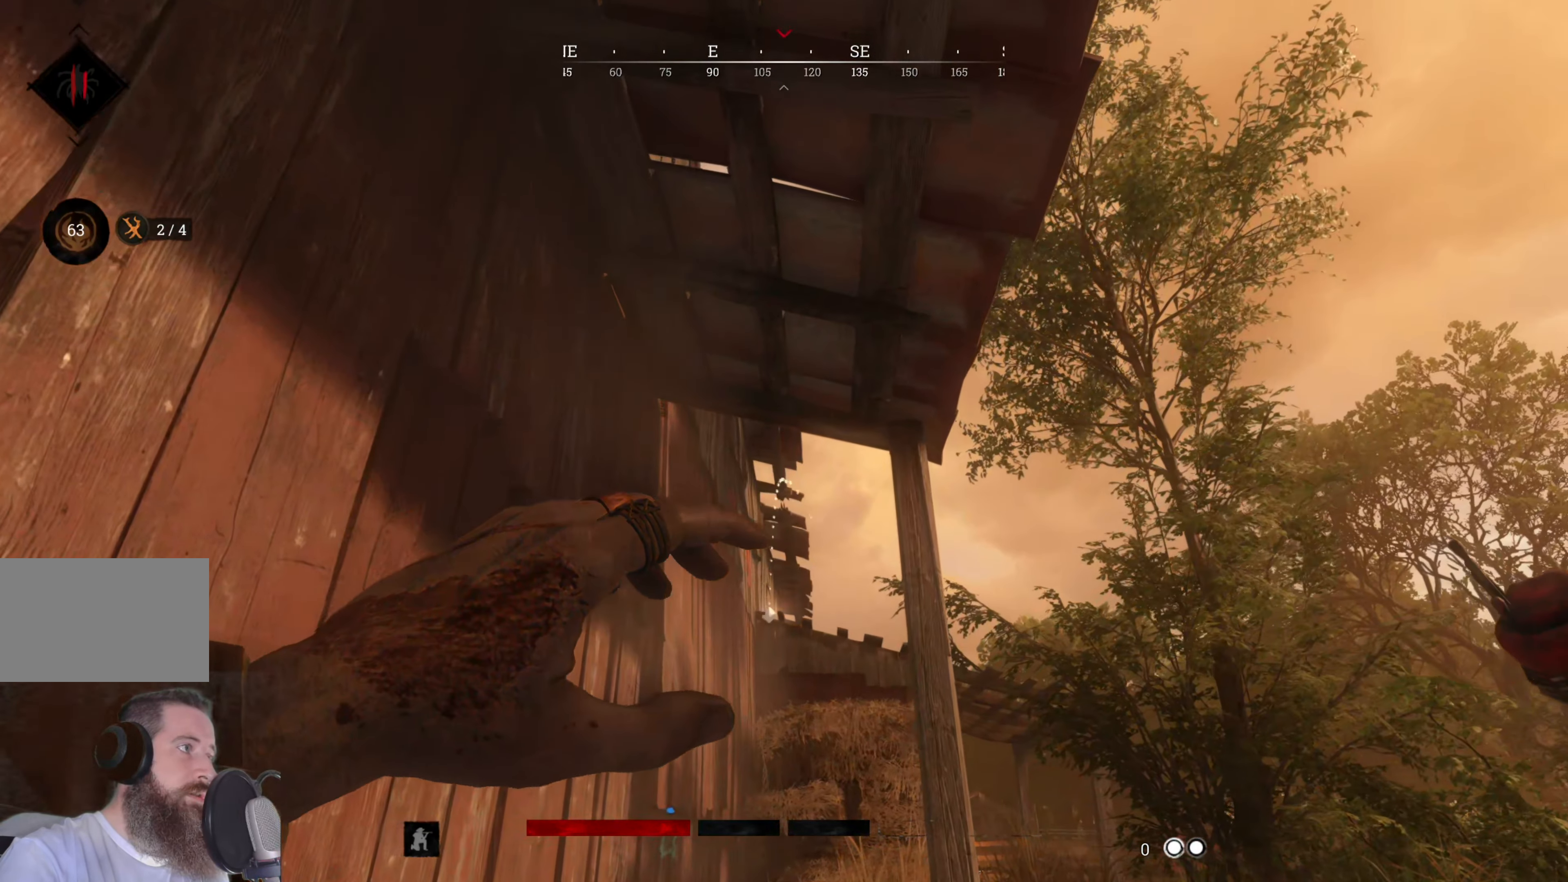
{"keys": [], "mouse": [], "events": []}
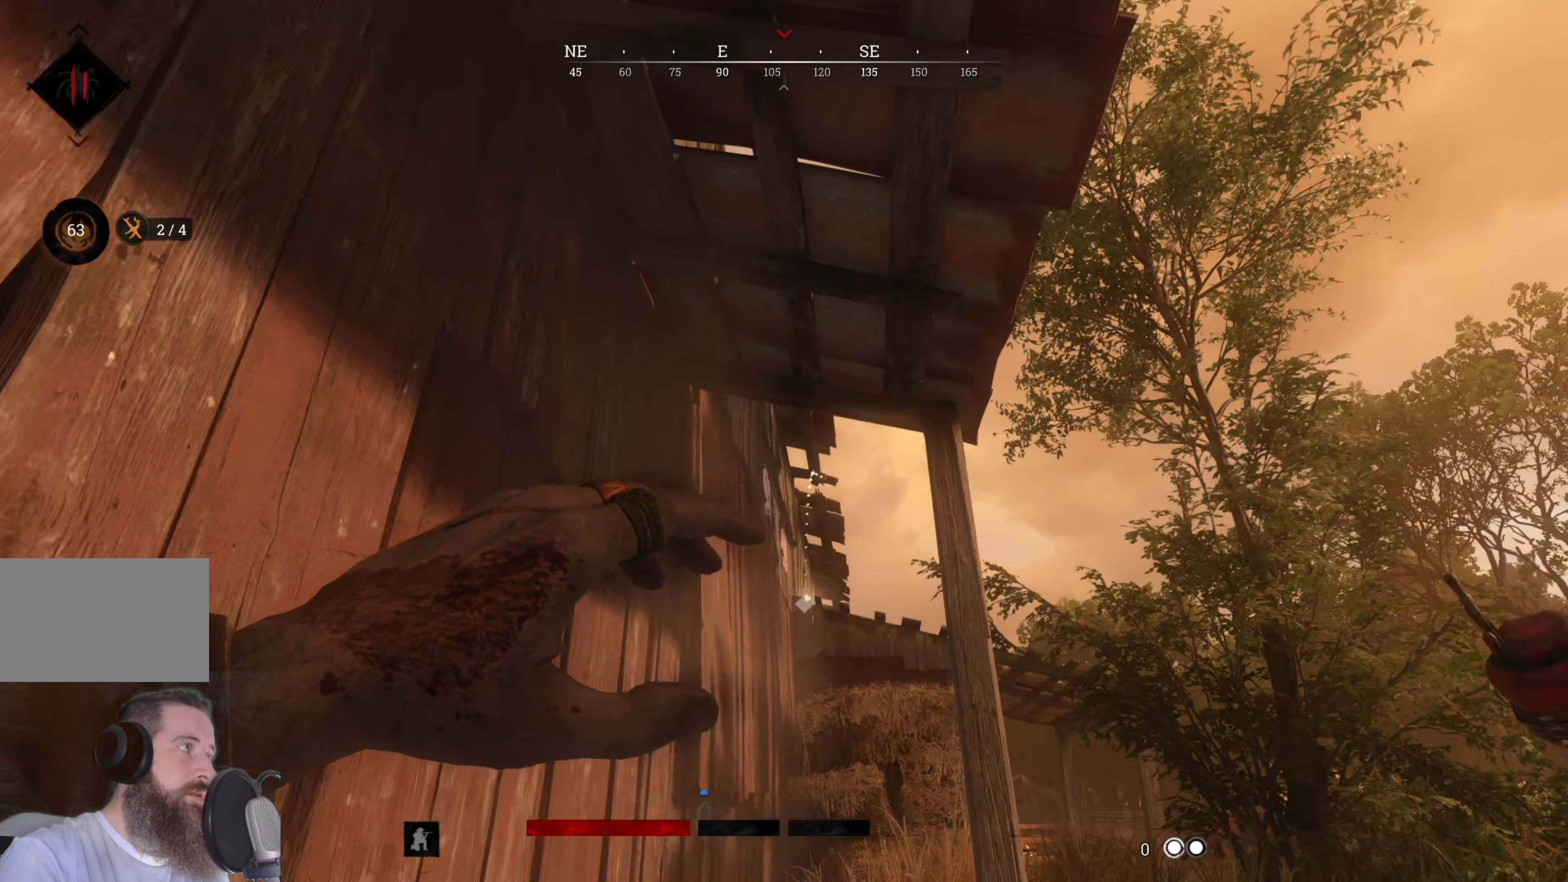
{"keys": [], "mouse": [], "events": [[160, "d", "down"], [200, "d", "up"]]}
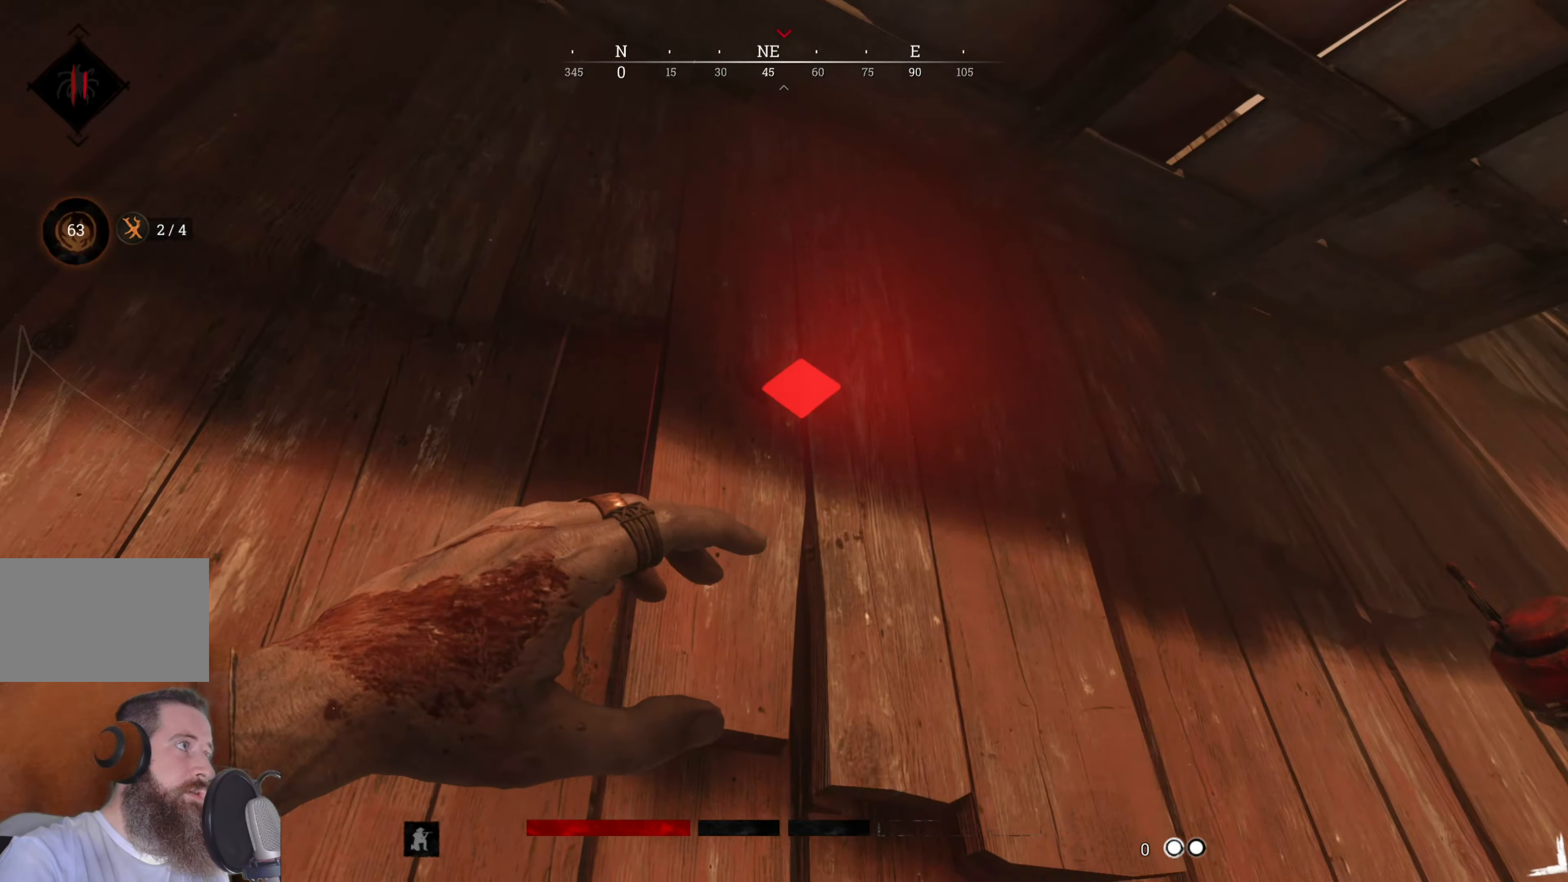
{"keys": [], "mouse": [], "events": []}
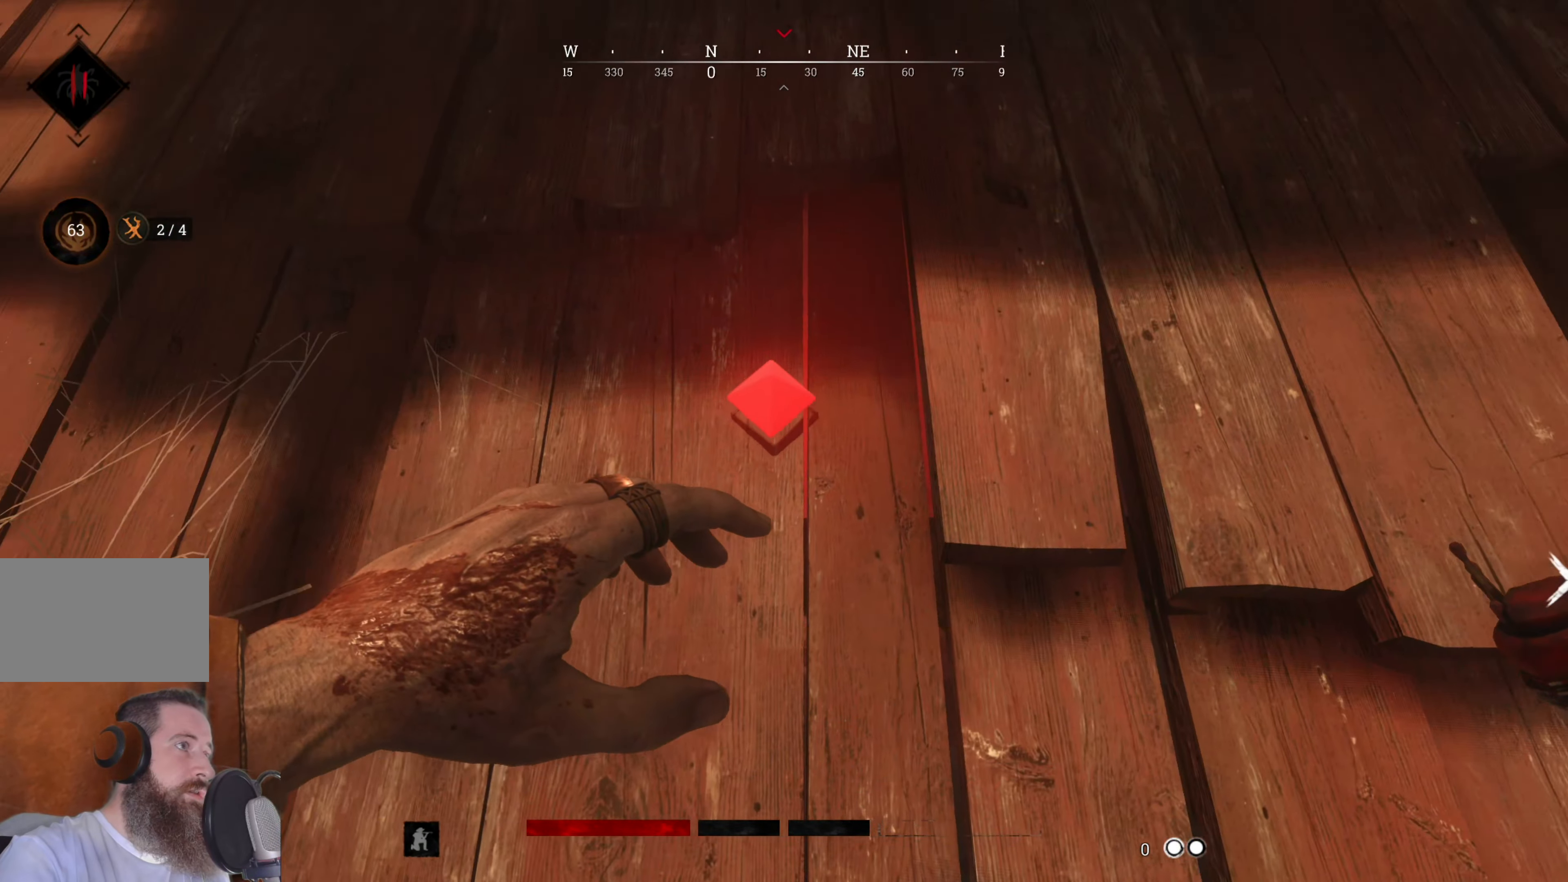
{"keys": ["w"], "mouse": [], "events": [[200, "a", "down"], [320, "w", "down"], [380, "a", "up"]]}
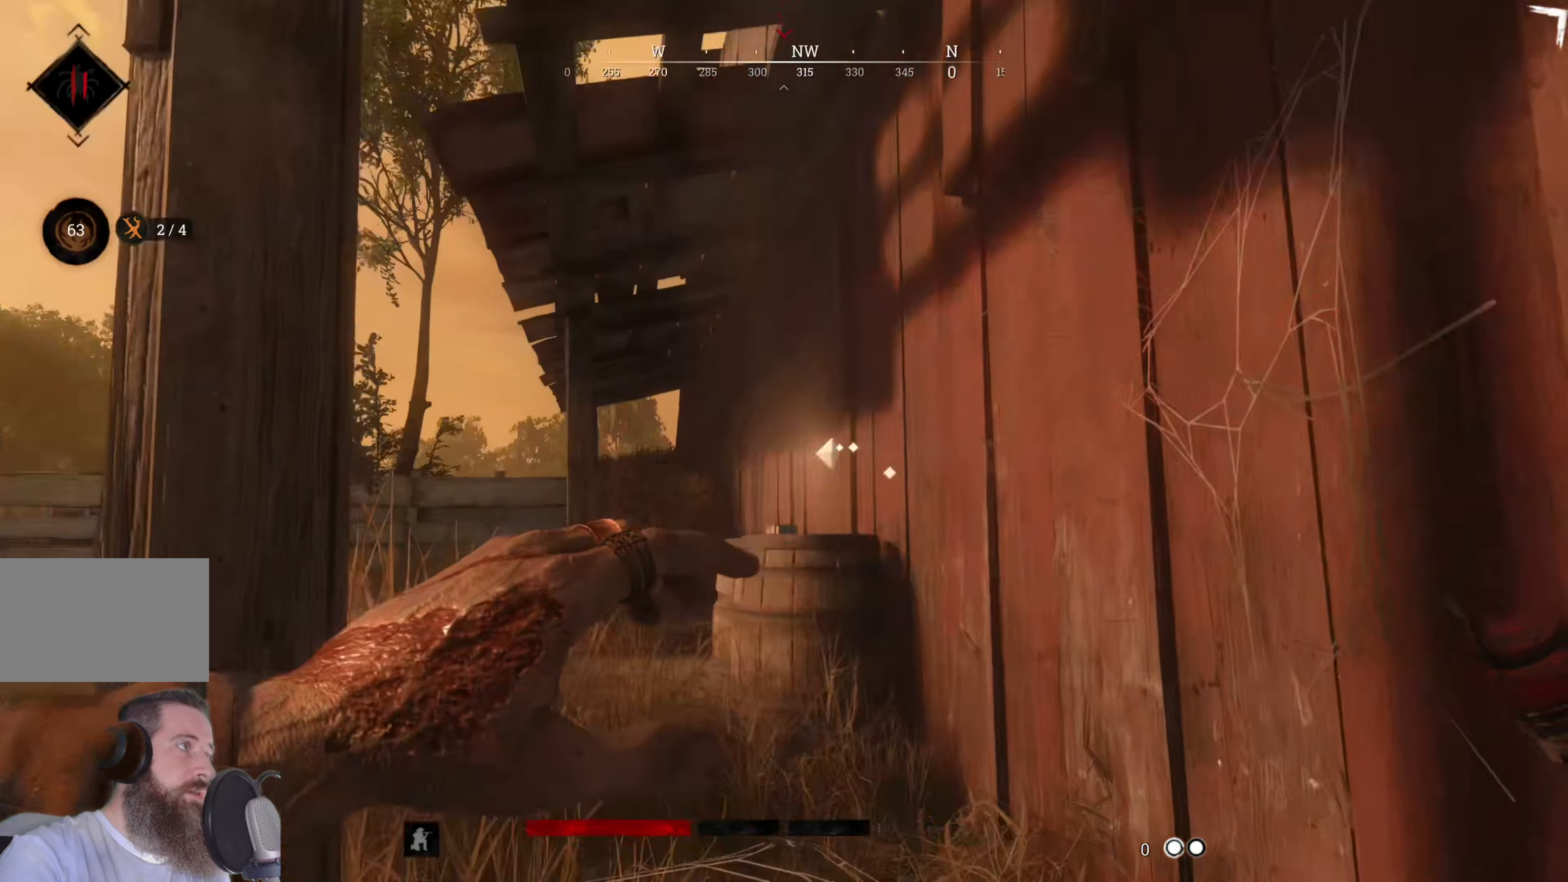
{"keys": ["d", "w"], "mouse": [], "events": [[500, "d", "down"]]}
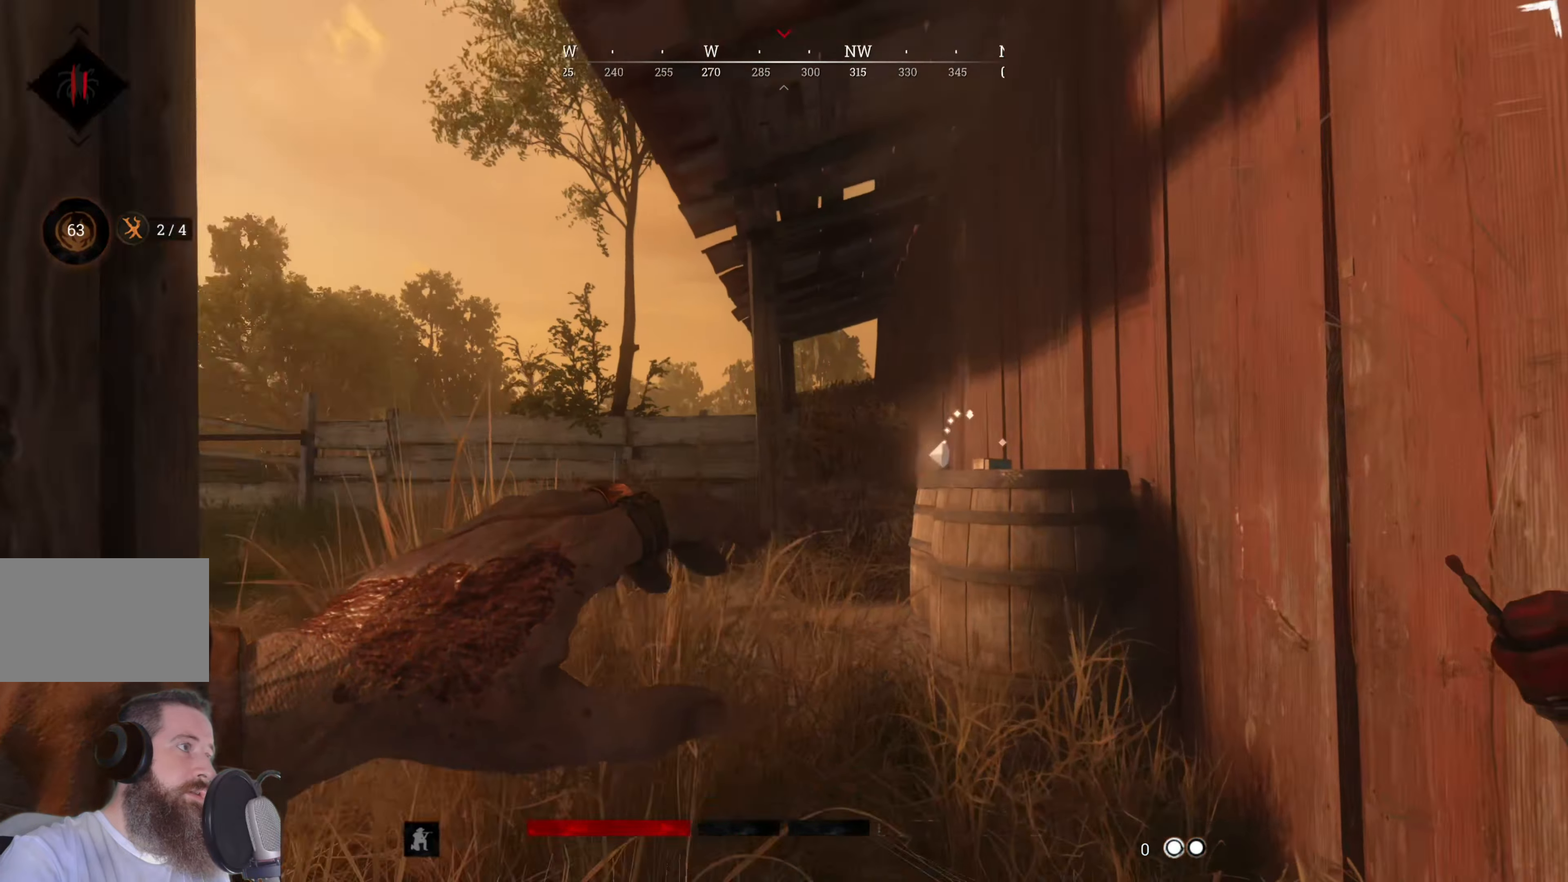
{"keys": ["d", "w"], "mouse": [], "events": []}
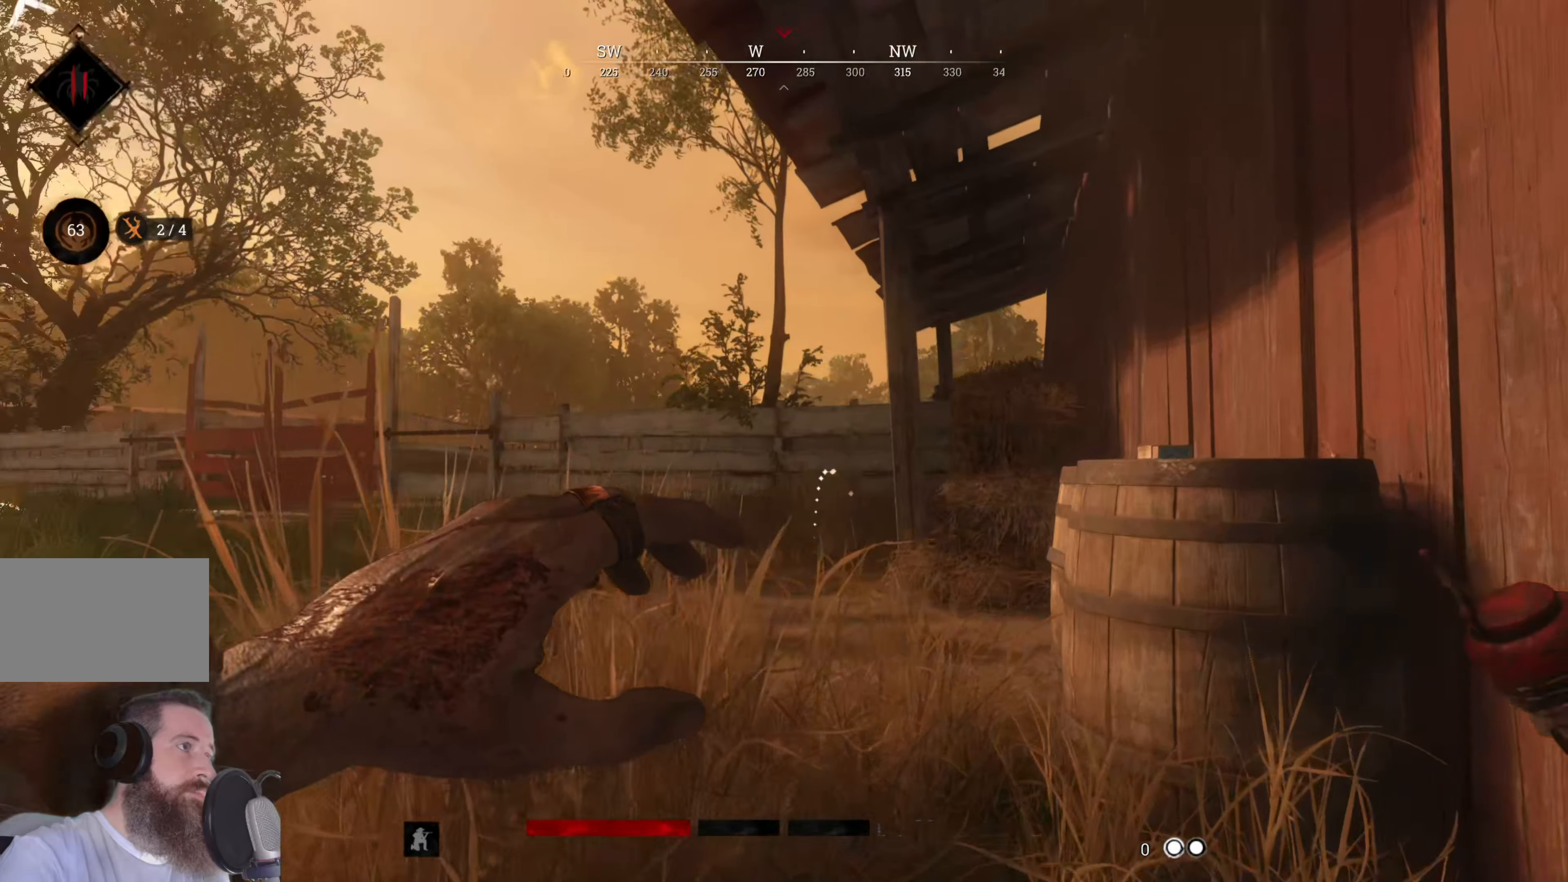
{"keys": ["d", "s"], "mouse": [], "events": [[200, "w", "up"], [380, "s", "down"]]}